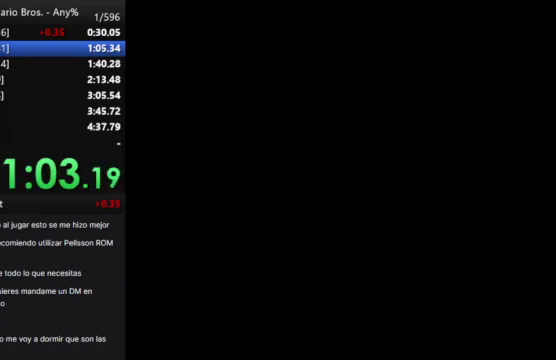
Gameplay with a controller (Nintendo layout); each line is a JSON object with the inputs held at the frame after it. "events" lists button and stick changes between this image and that frame as [ms after this image, input, new state], when the widget could be followed in between. Not read: L3 R3.
{"buttons": ["B", "DPAD_RIGHT"], "events": []}
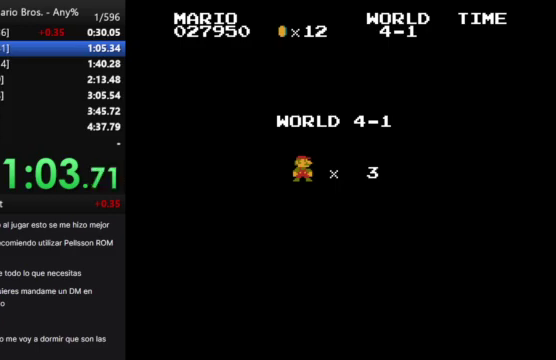
{"buttons": ["B", "DPAD_RIGHT"], "events": []}
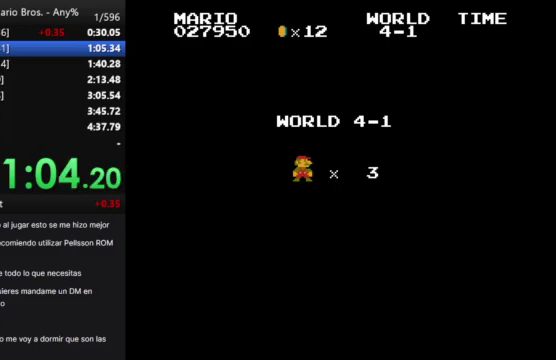
{"buttons": ["B", "DPAD_RIGHT"], "events": []}
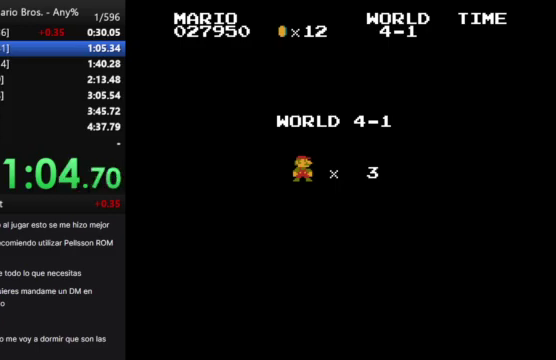
{"buttons": ["B", "DPAD_RIGHT"], "events": []}
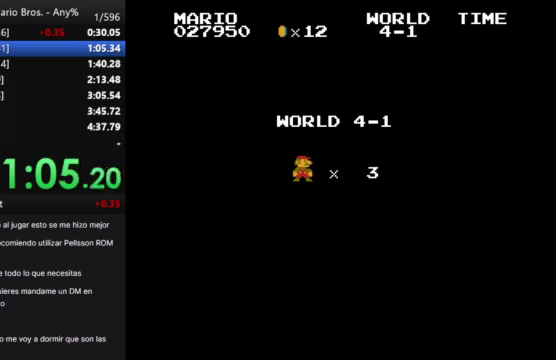
{"buttons": ["B", "DPAD_RIGHT"], "events": []}
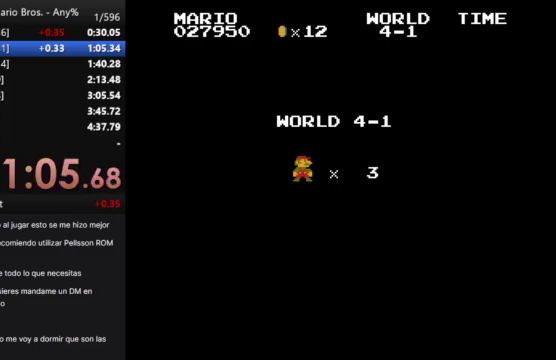
{"buttons": ["B", "DPAD_RIGHT"], "events": []}
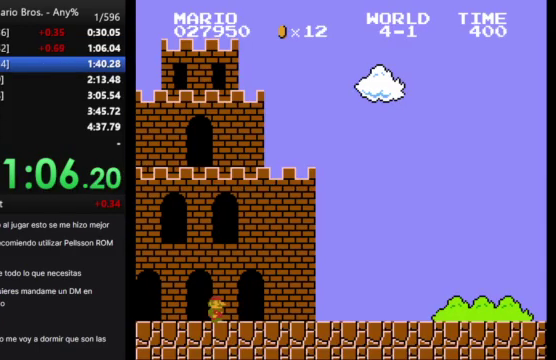
{"buttons": ["B", "DPAD_RIGHT"], "events": []}
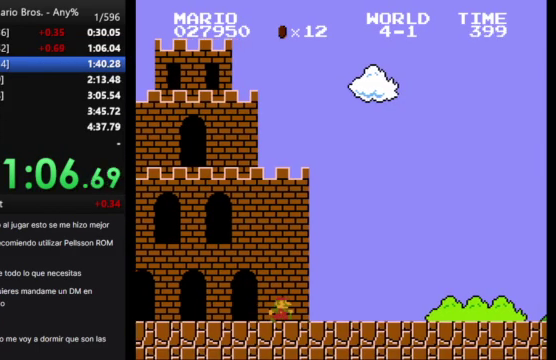
{"buttons": ["B", "DPAD_RIGHT"], "events": []}
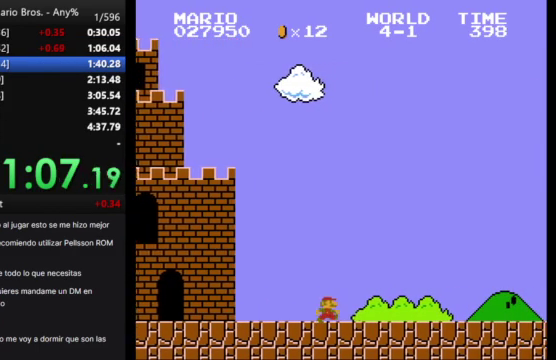
{"buttons": ["B", "DPAD_RIGHT"], "events": []}
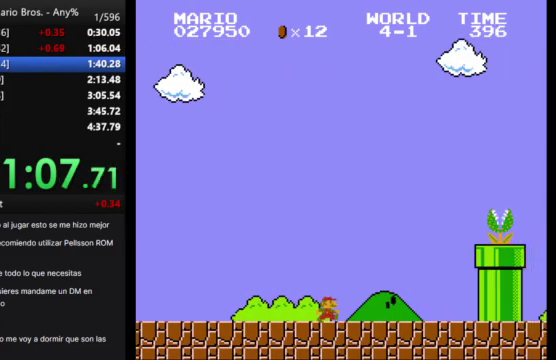
{"buttons": ["A", "B", "DPAD_RIGHT"], "events": [[200, "A", "down"]]}
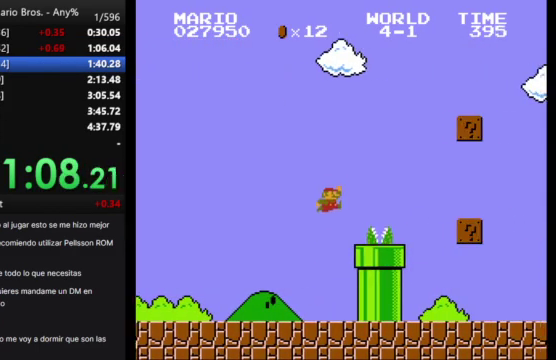
{"buttons": ["B", "DPAD_RIGHT"], "events": [[133, "A", "up"]]}
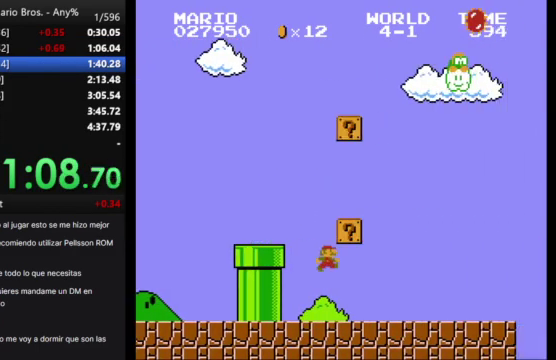
{"buttons": ["B", "DPAD_RIGHT"], "events": []}
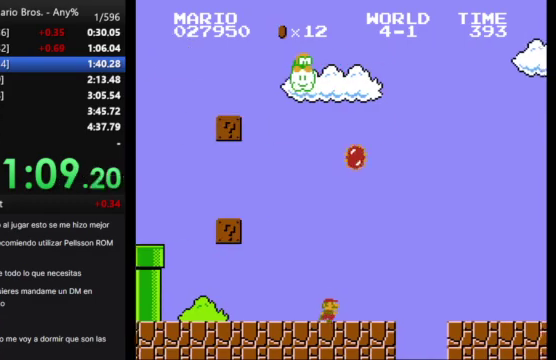
{"buttons": ["B", "DPAD_RIGHT"], "events": [[133, "A", "down"], [267, "A", "up"]]}
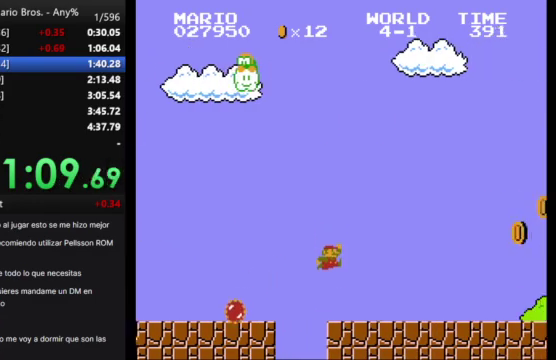
{"buttons": ["B", "DPAD_RIGHT"], "events": []}
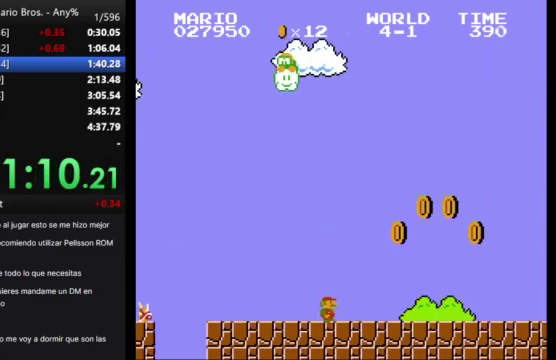
{"buttons": ["B", "DPAD_RIGHT"], "events": [[133, "A", "down"], [400, "A", "up"]]}
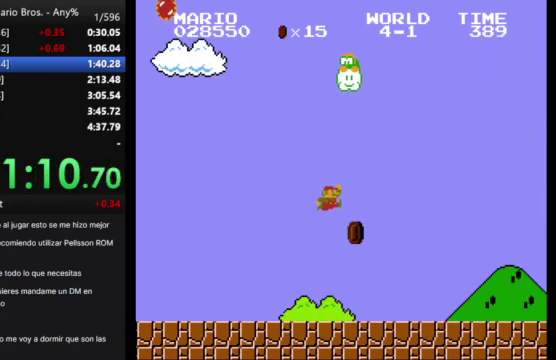
{"buttons": ["B", "DPAD_RIGHT"], "events": []}
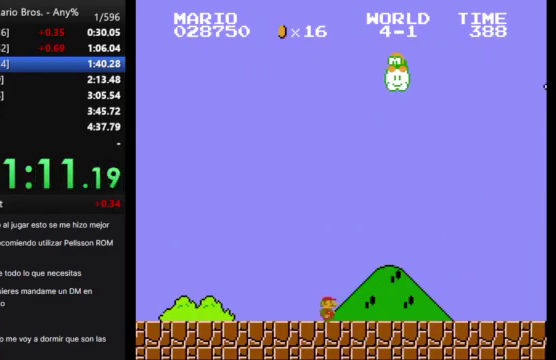
{"buttons": ["B", "DPAD_RIGHT"], "events": []}
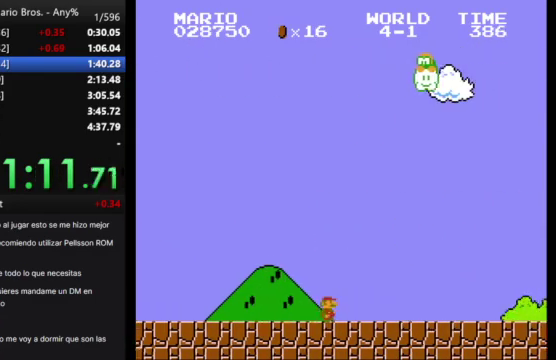
{"buttons": ["B", "DPAD_RIGHT"], "events": []}
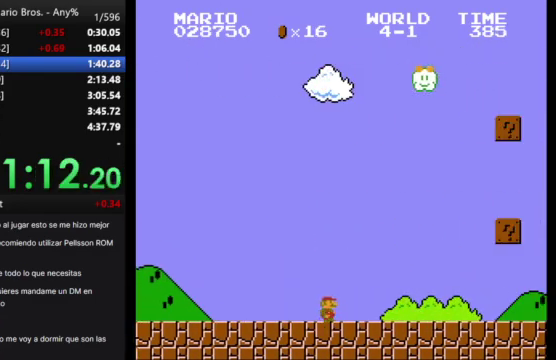
{"buttons": ["A", "B", "DPAD_RIGHT"], "events": [[200, "A", "down"]]}
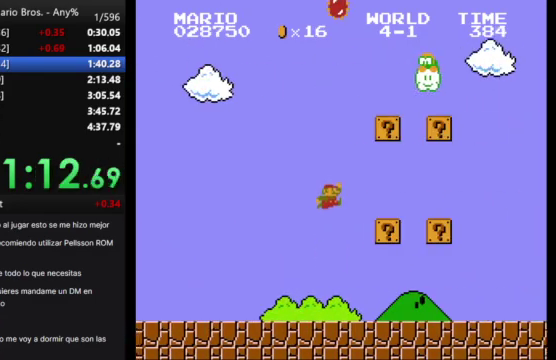
{"buttons": ["B", "DPAD_RIGHT"], "events": [[67, "A", "up"], [267, "A", "down"], [433, "A", "up"]]}
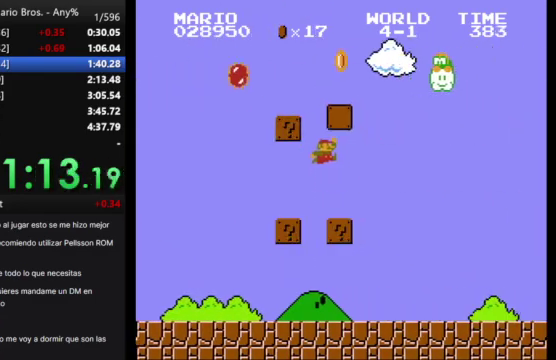
{"buttons": ["B", "DPAD_RIGHT"], "events": []}
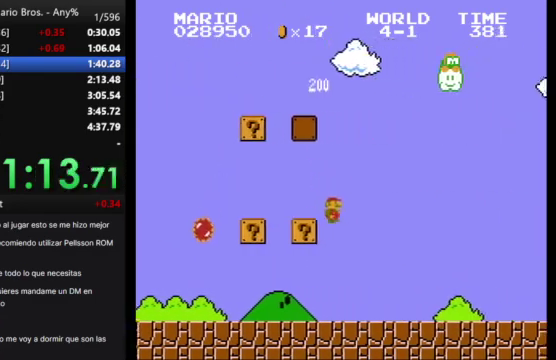
{"buttons": ["B", "DPAD_RIGHT"], "events": []}
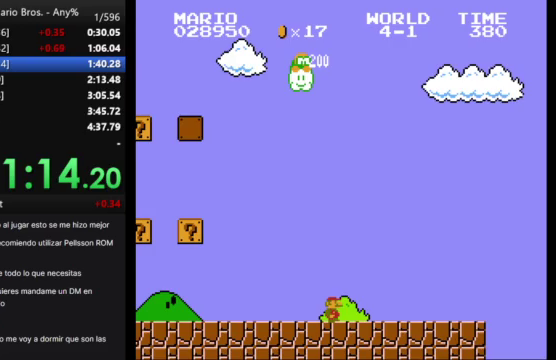
{"buttons": ["A", "B", "DPAD_RIGHT"], "events": [[433, "A", "down"]]}
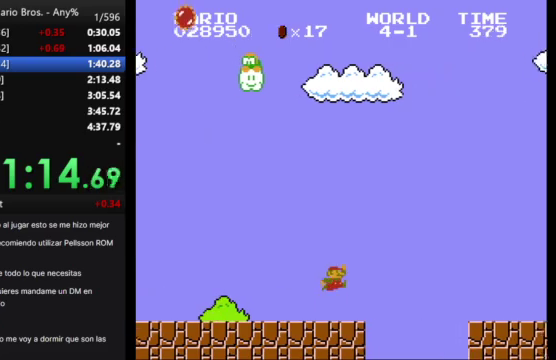
{"buttons": ["B", "DPAD_RIGHT"], "events": [[300, "A", "up"]]}
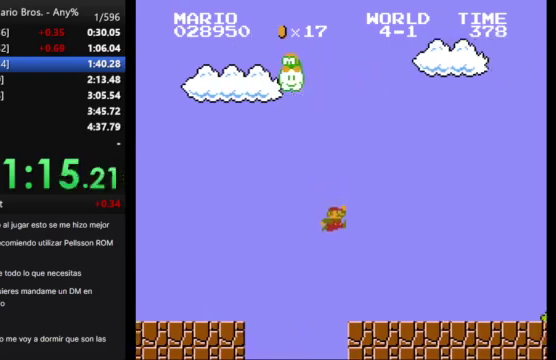
{"buttons": ["A", "B", "DPAD_RIGHT"], "events": [[433, "A", "down"]]}
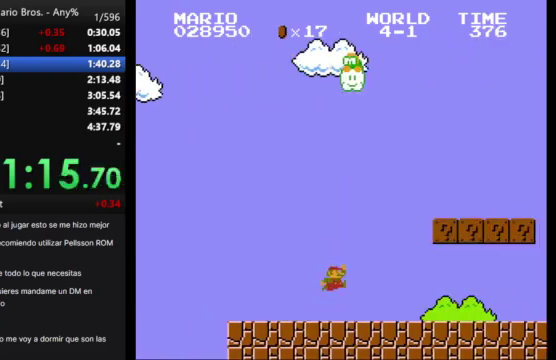
{"buttons": ["B", "DPAD_RIGHT"], "events": [[267, "A", "up"]]}
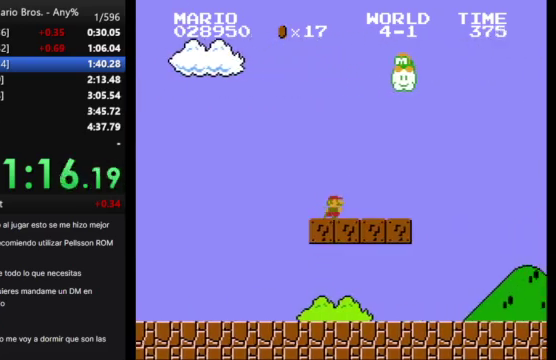
{"buttons": ["B", "DPAD_RIGHT"], "events": [[33, "A", "down"], [167, "A", "up"]]}